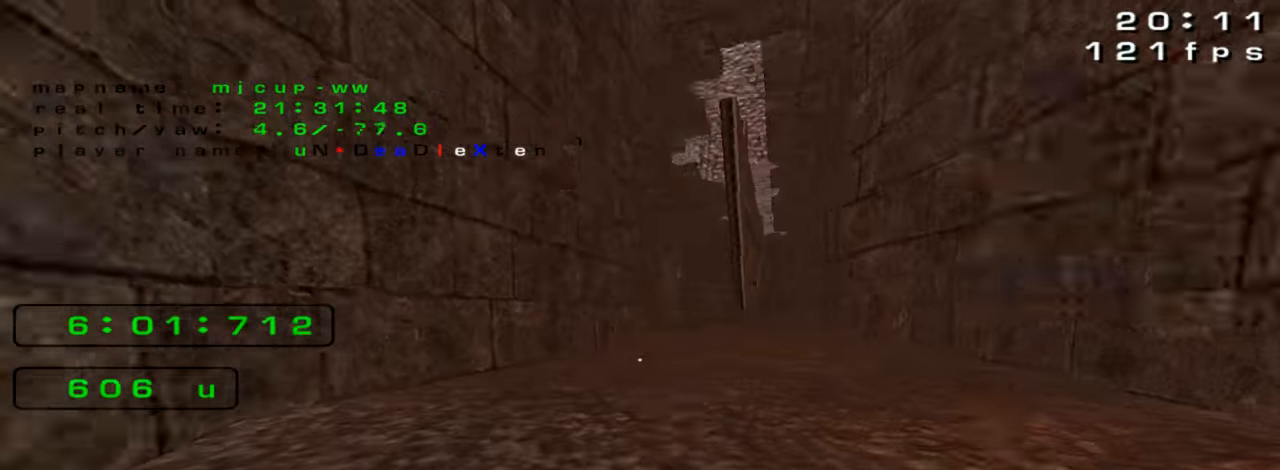
Gameplay with keyboard; each line is a JSON object with the keys held at the frame after it. "events" lists presses ("down") and releases ("up") of "down", "left", "right" and "up" between this image and that frame as [ms after this image, input, new state], when the widget could be followed in between. No other keys are recorded. Mouse input is not recorded. Not read: crouch jump.
{"keys": ["right"], "events": [[133, "left", "up"], [133, "right", "down"]]}
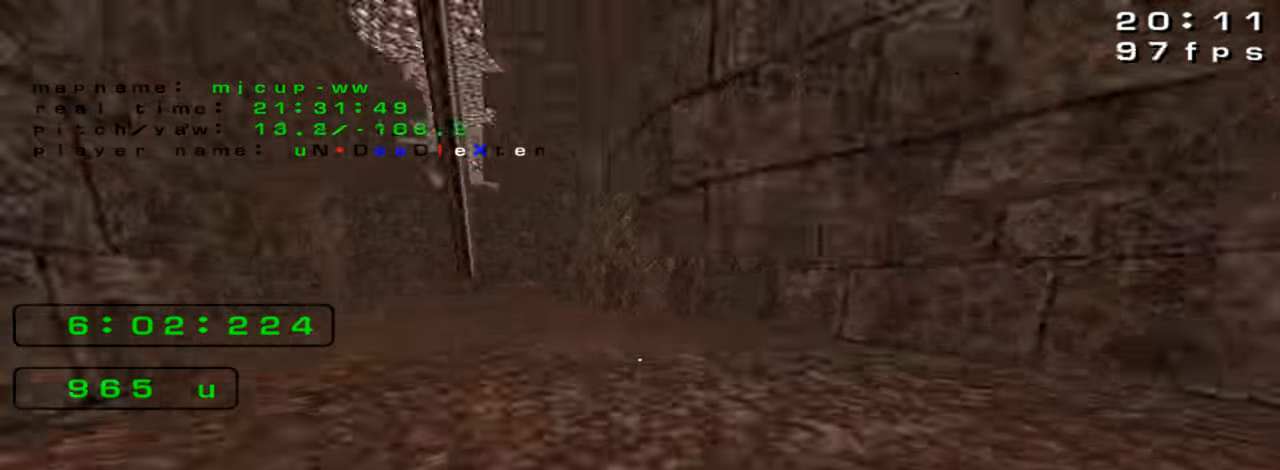
{"keys": [], "events": [[67, "left", "down"], [67, "right", "up"], [500, "left", "up"]]}
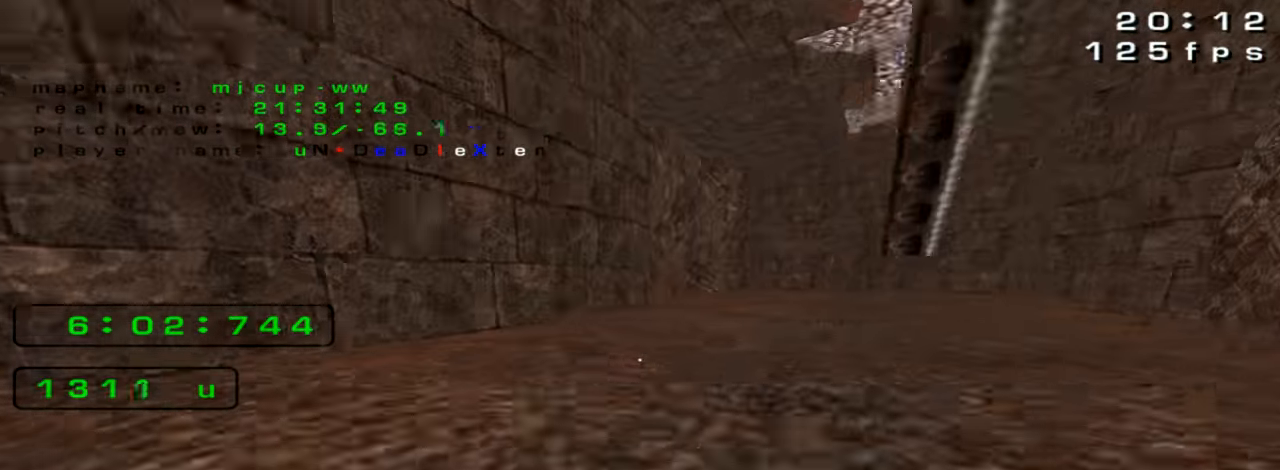
{"keys": ["right"], "events": [[33, "right", "down"]]}
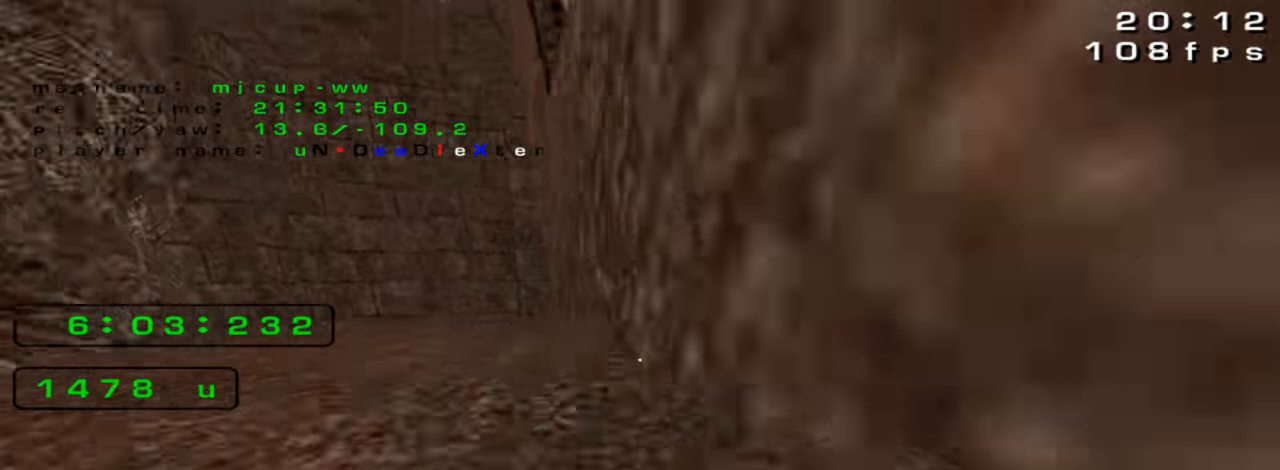
{"keys": ["right"], "events": [[167, "right", "up"], [300, "left", "down"], [433, "left", "up"], [433, "right", "down"]]}
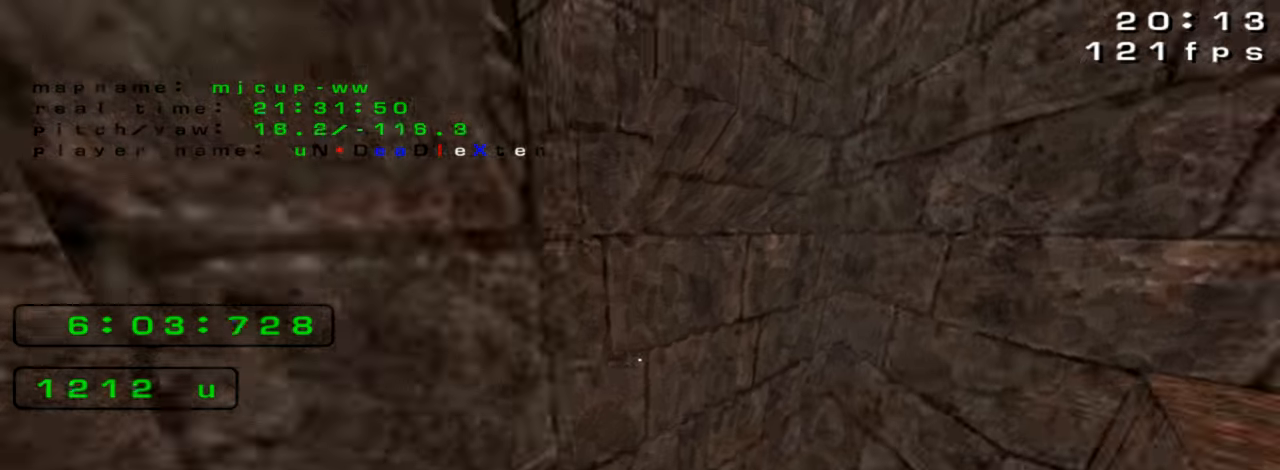
{"keys": ["left"], "events": [[466, "right", "up"], [500, "left", "down"]]}
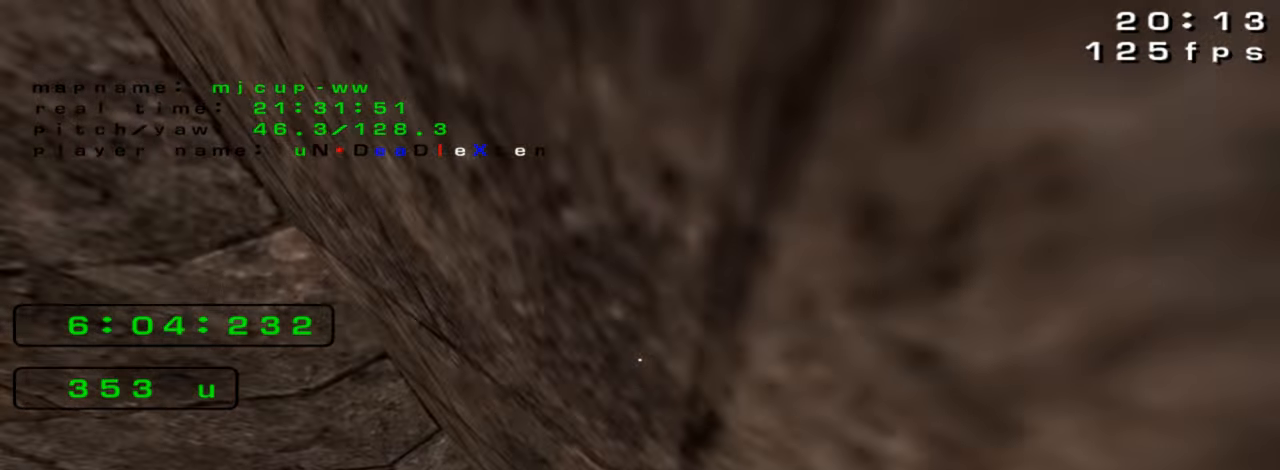
{"keys": ["left", "up"], "events": [[433, "up", "down"]]}
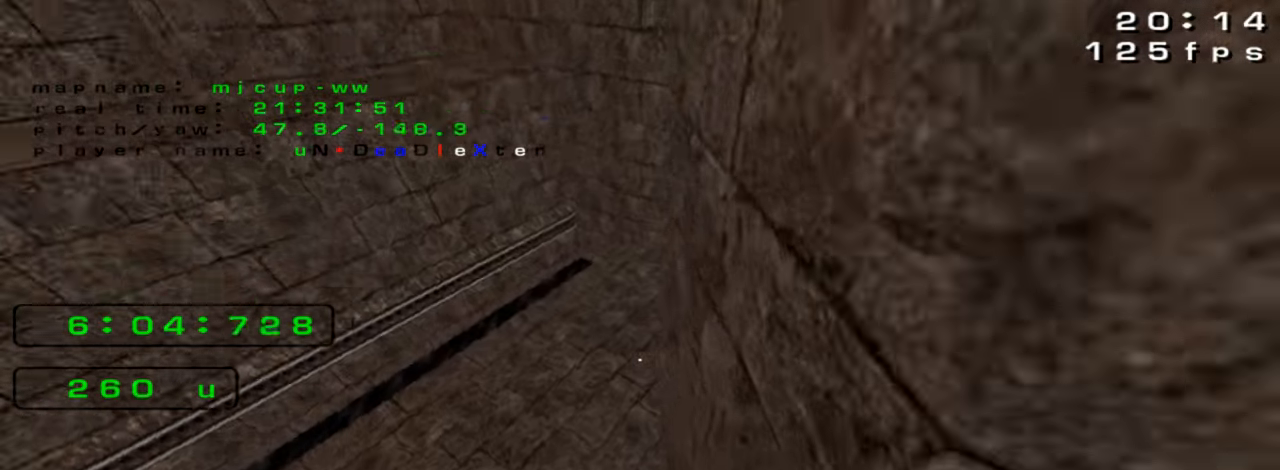
{"keys": ["left", "up"], "events": []}
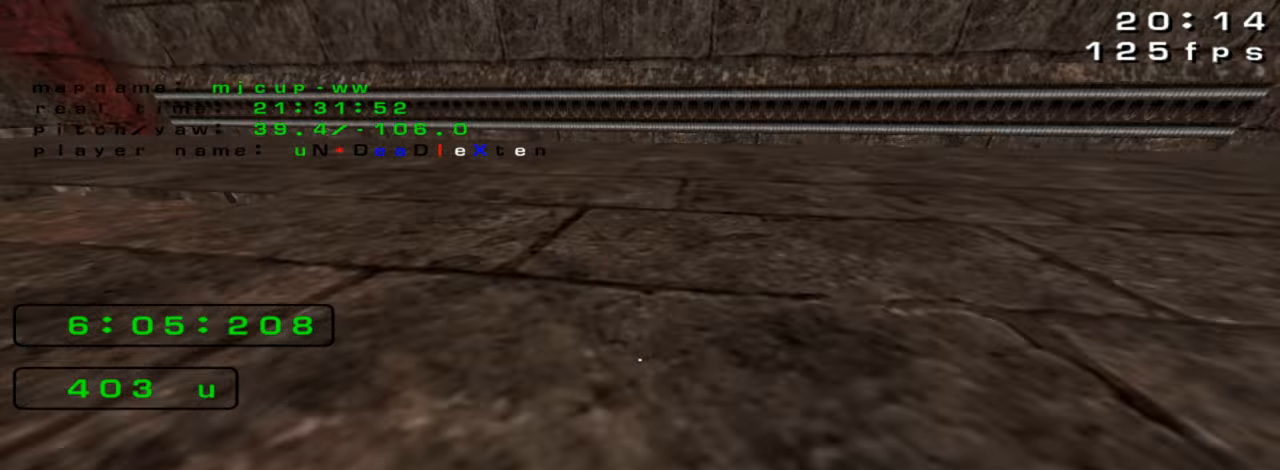
{"keys": [], "events": [[466, "left", "up"], [466, "up", "up"]]}